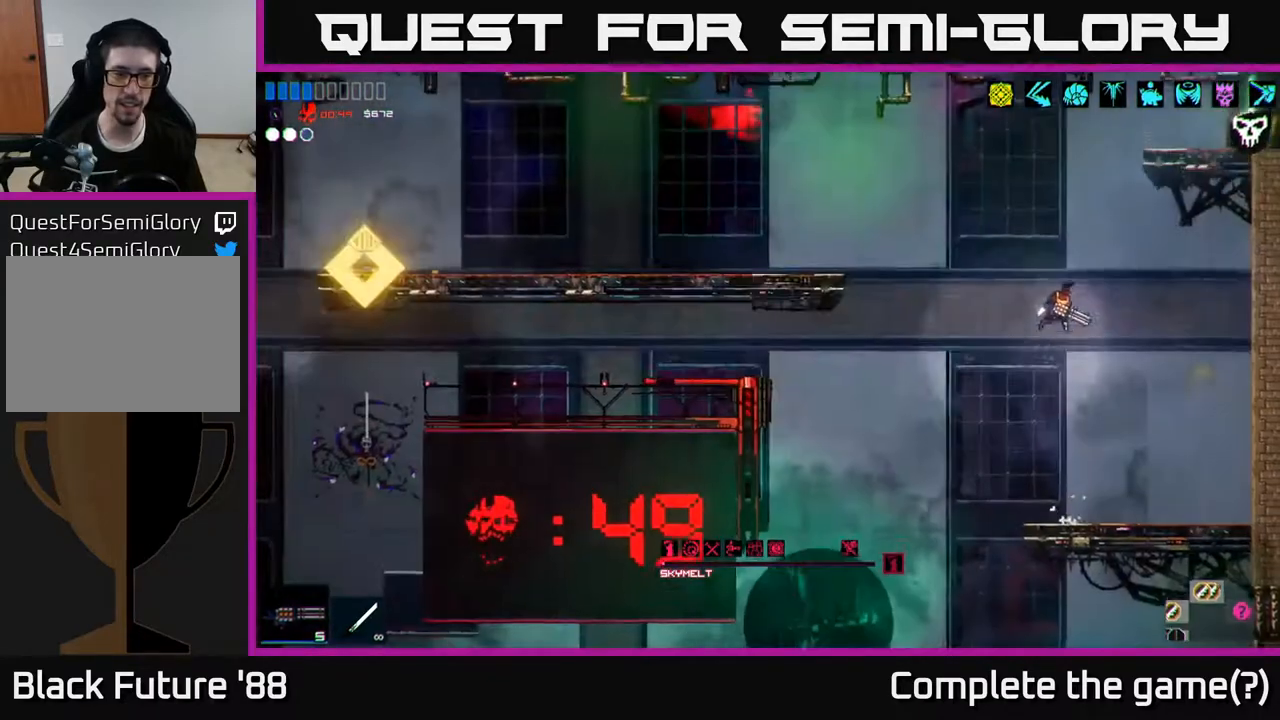
Gameplay with a controller (Xbox layout); each line is a JSON object with the inputs held at the frame after it. "events" lists button and stick changes between this image and that frame as [ms after this image, input, new state], when the widget could be followed in between.
{"buttons": [], "left_stick": "right", "right_stick": "up-right", "events": [[33, "L1", "down"], [133, "A", "up"], [167, "L1", "up"], [183, "left_stick", "up-right"], [283, "left_stick", "right"]]}
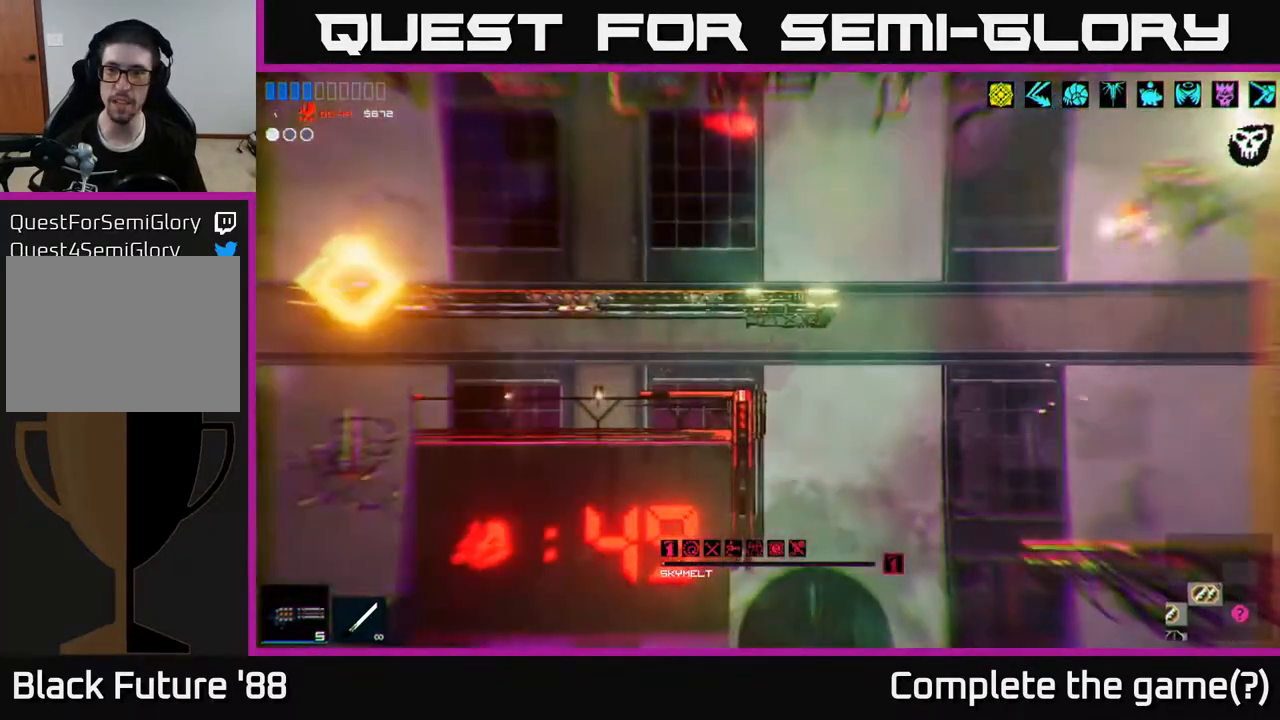
{"buttons": ["A"], "left_stick": "left", "right_stick": "up-right", "events": [[300, "left_stick", "left"], [500, "A", "down"]]}
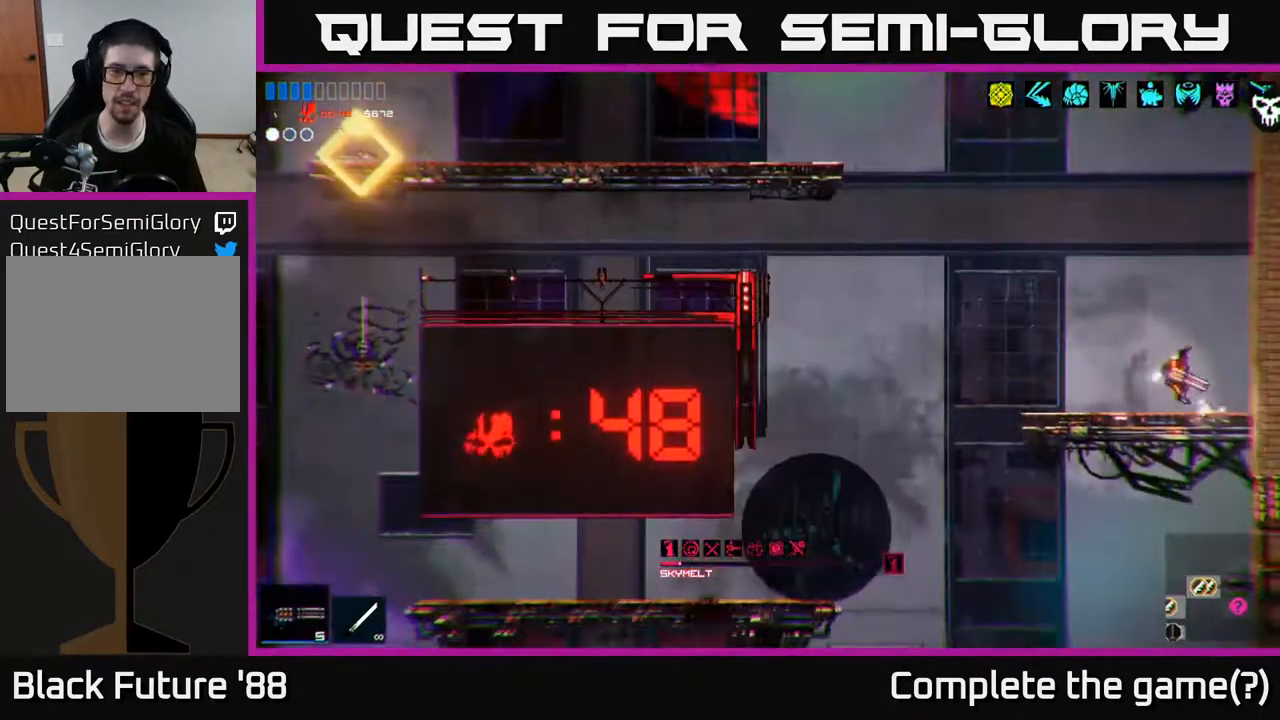
{"buttons": ["L1"], "left_stick": "right", "right_stick": "up-right", "events": [[217, "A", "up"], [250, "L1", "down"], [250, "left_stick", "up"], [383, "L1", "up"], [433, "L1", "down"], [500, "left_stick", "right"]]}
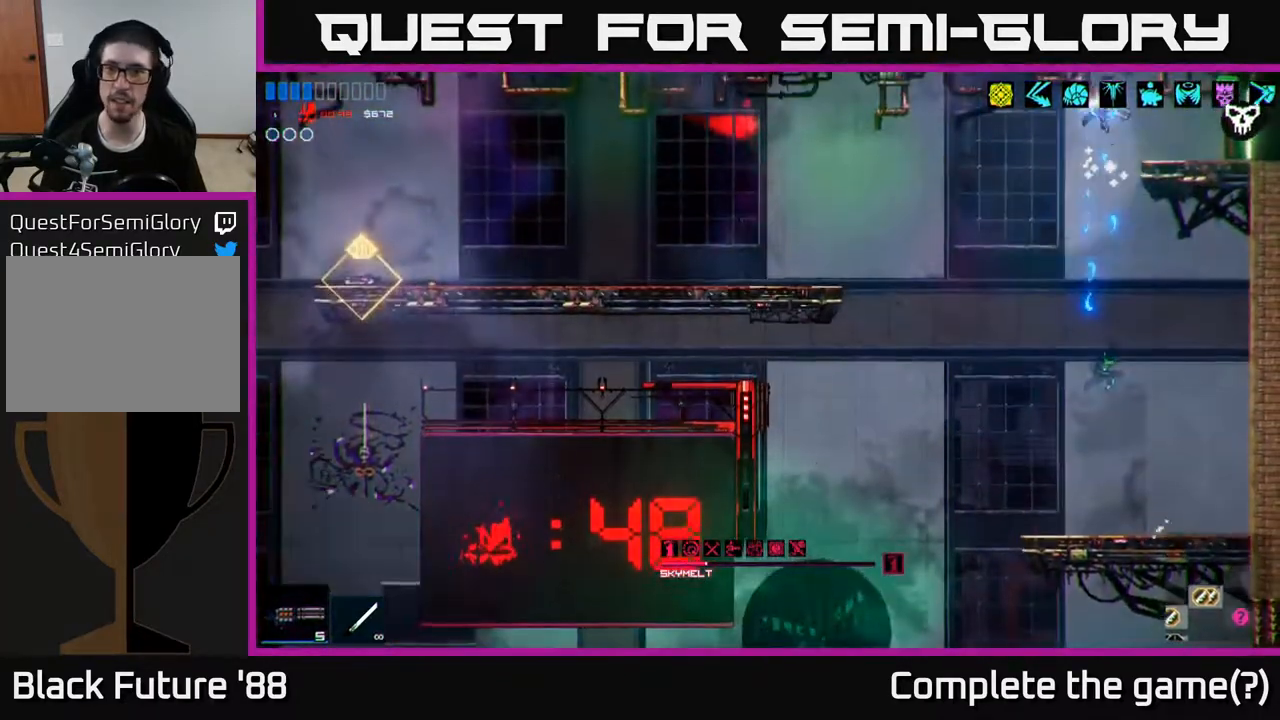
{"buttons": [], "left_stick": "left", "right_stick": "up-right", "events": [[67, "L1", "up"], [433, "left_stick", "left"]]}
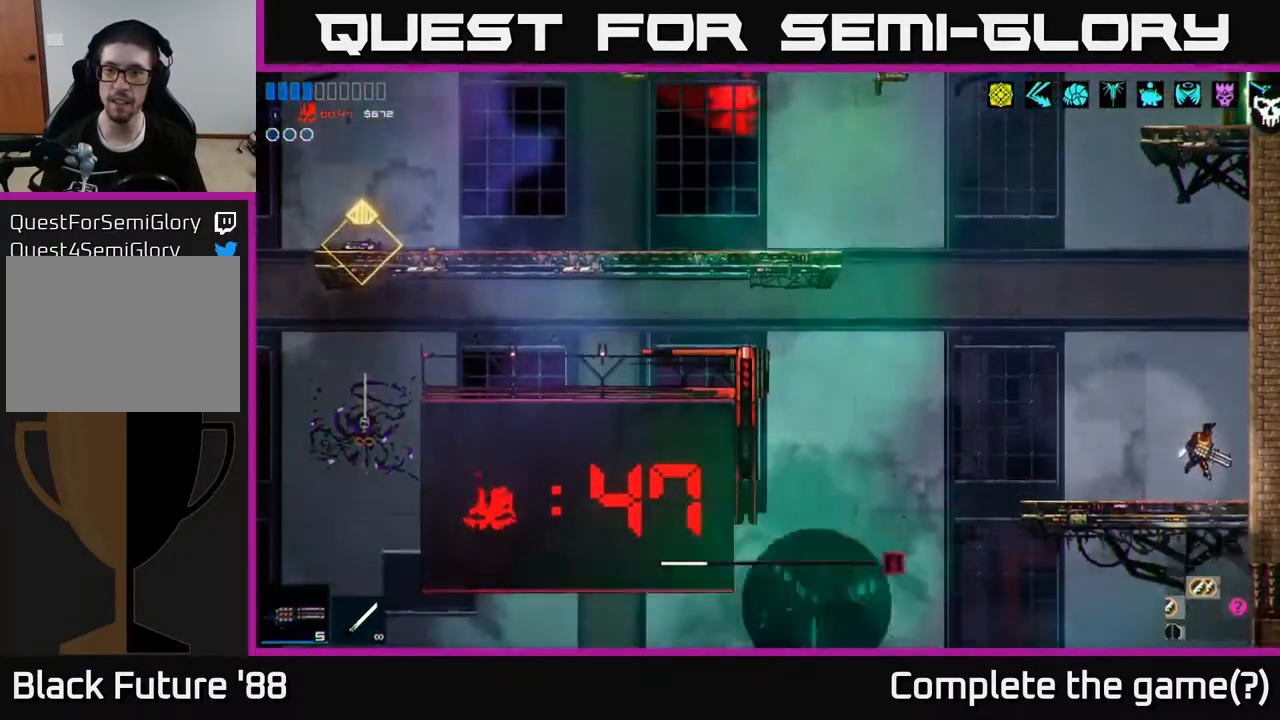
{"buttons": [], "left_stick": "up", "right_stick": "up-right", "events": [[200, "A", "down"], [250, "left_stick", "up"], [417, "A", "up"]]}
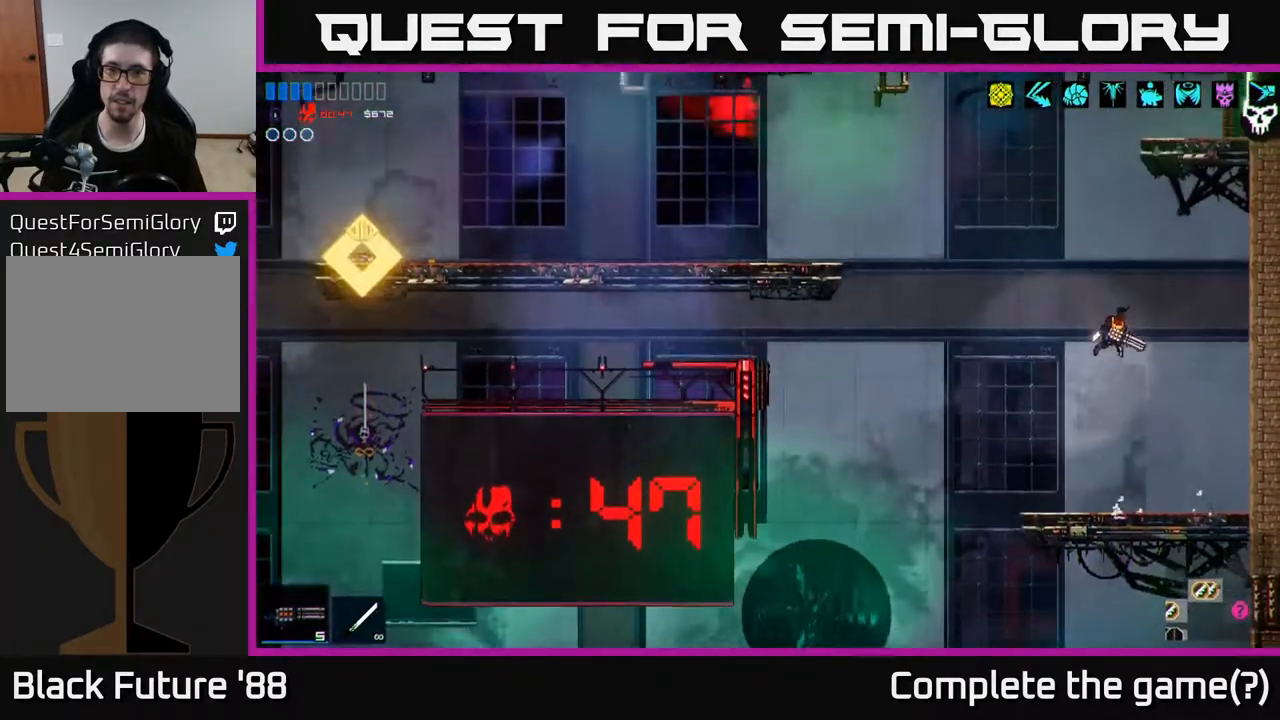
{"buttons": [], "left_stick": "right", "right_stick": "up-right", "events": [[50, "A", "down"], [100, "L1", "down"], [217, "A", "up"], [283, "L1", "up"], [283, "left_stick", "up-right"], [400, "left_stick", "right"]]}
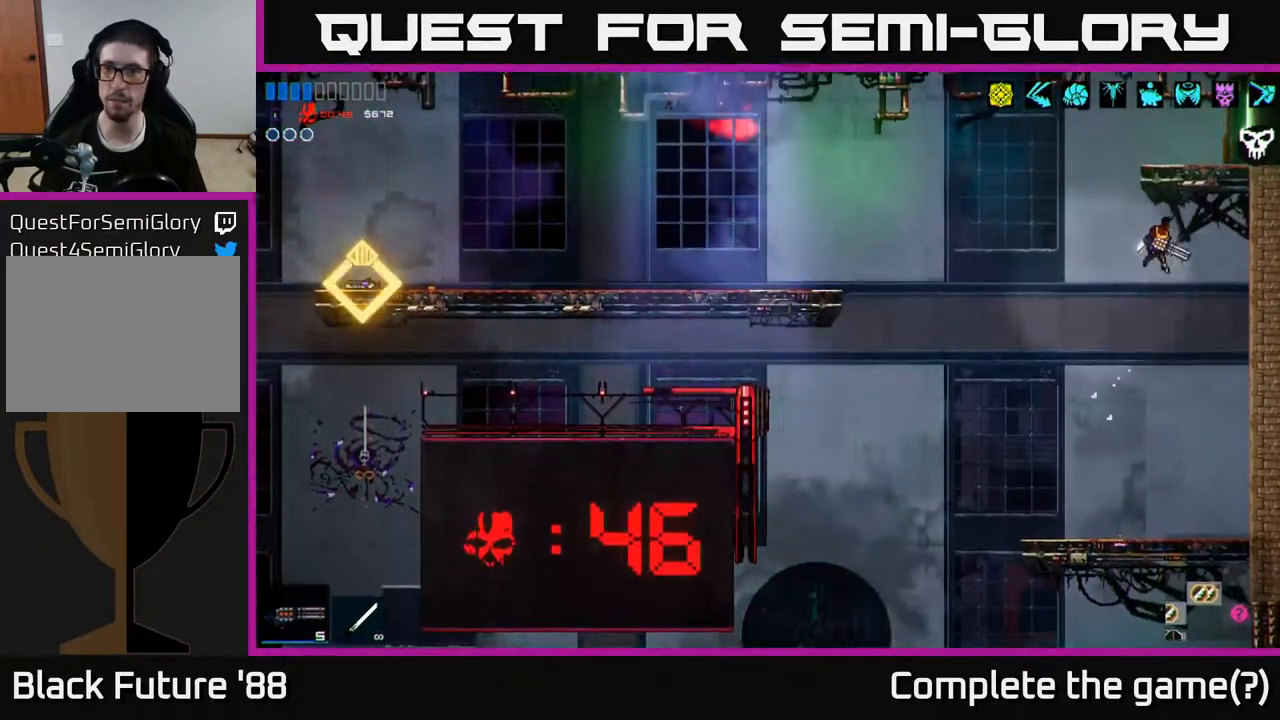
{"buttons": [], "left_stick": "center", "right_stick": "up-right", "events": [[150, "left_stick", "left"], [500, "left_stick", "center"]]}
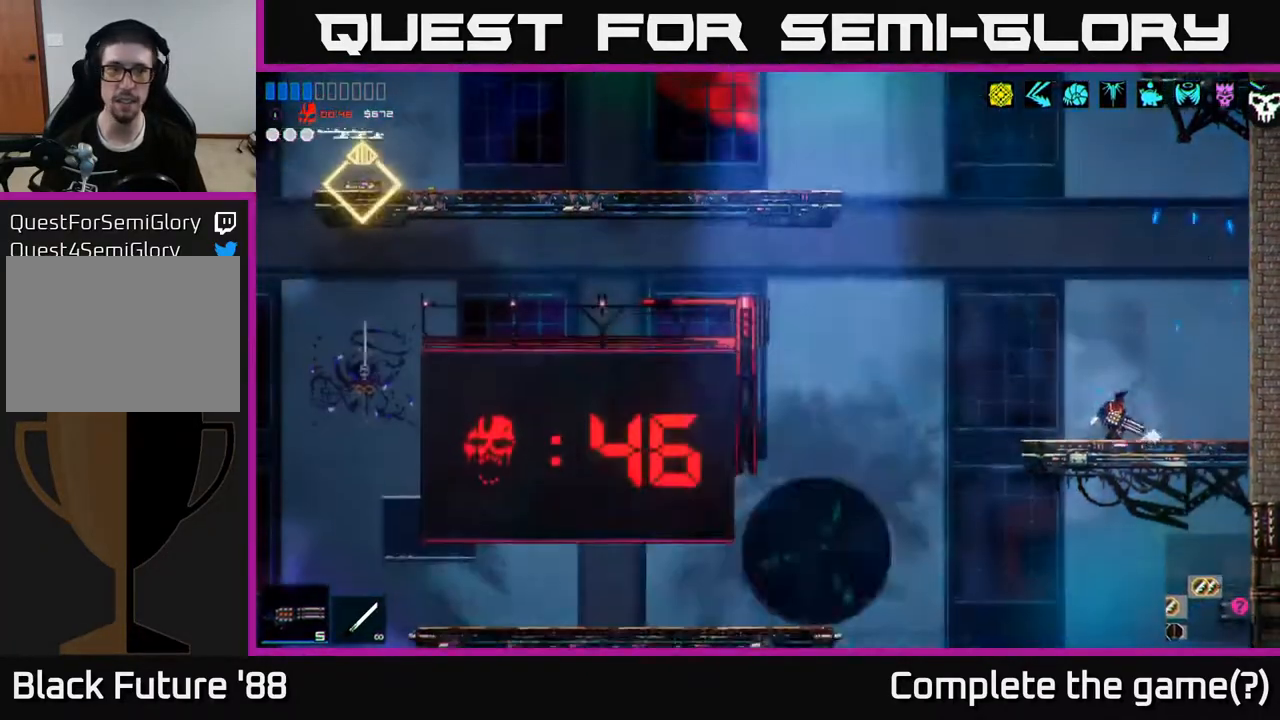
{"buttons": ["A", "L1"], "left_stick": "up", "right_stick": "up-right", "events": [[117, "A", "down"], [333, "A", "up"], [417, "A", "down"], [433, "left_stick", "up"], [450, "L1", "down"]]}
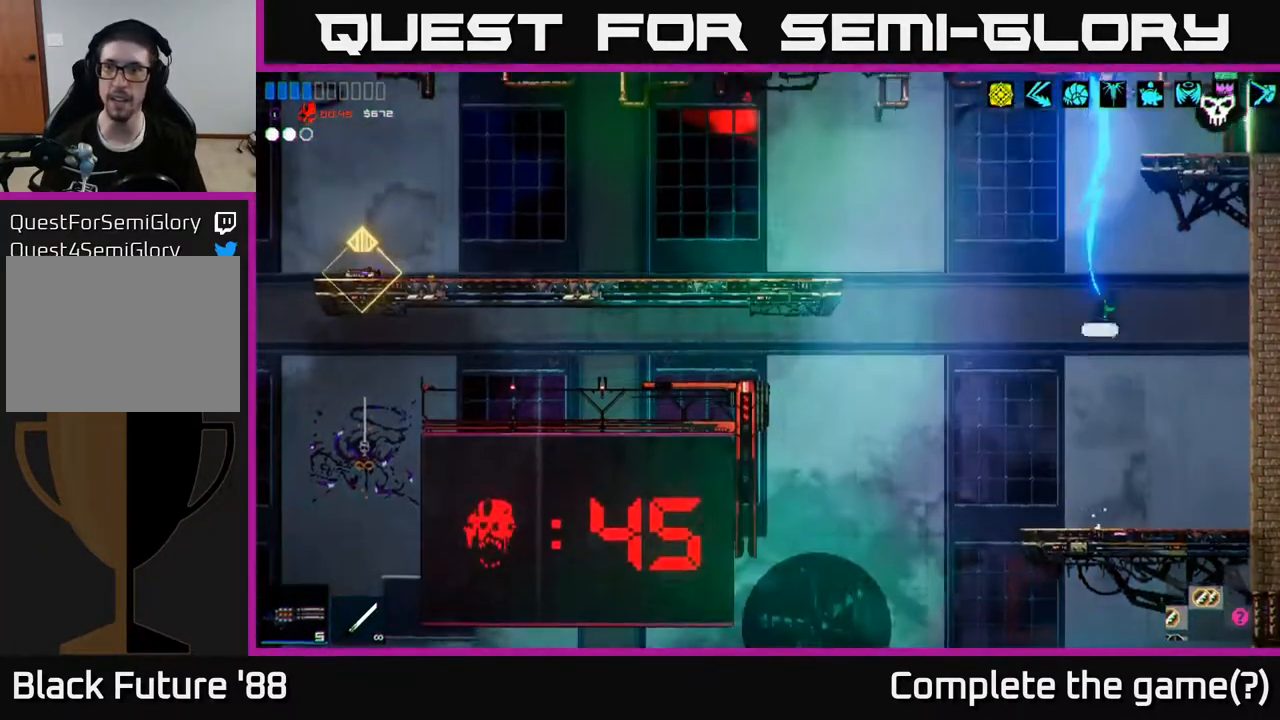
{"buttons": [], "left_stick": "right", "right_stick": "up-right", "events": [[67, "A", "up"], [117, "L1", "up"], [133, "left_stick", "right"]]}
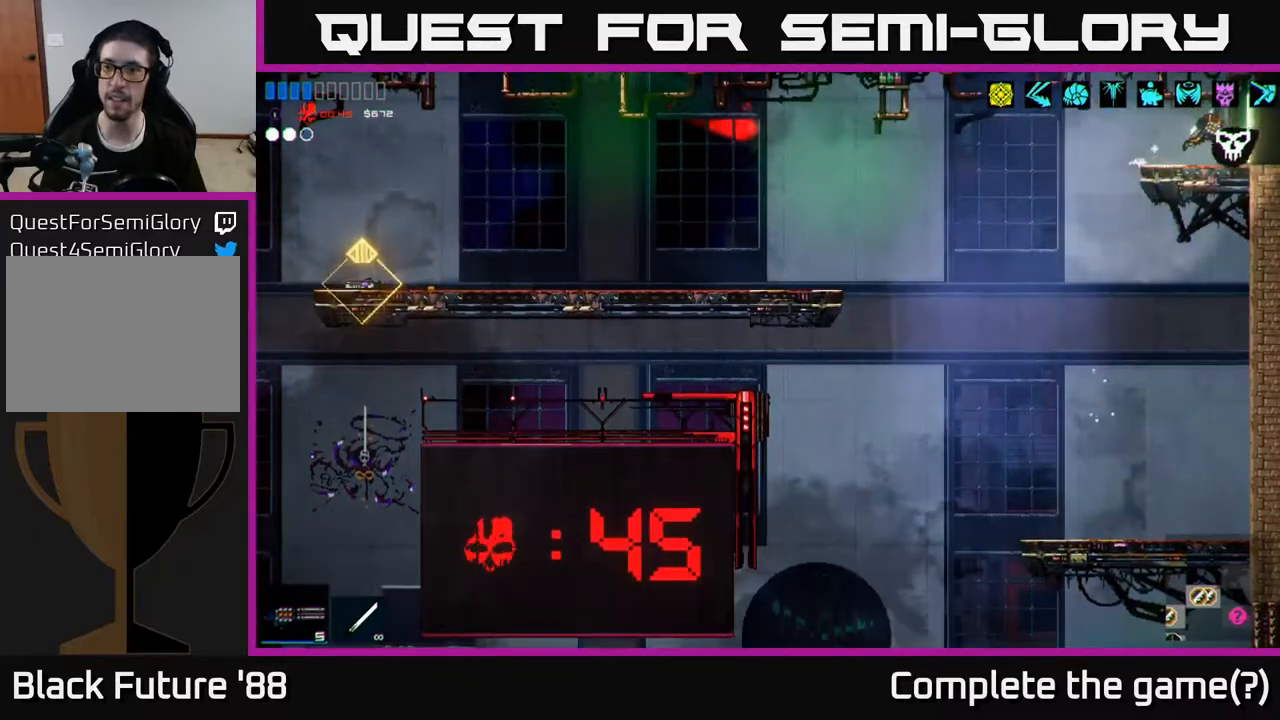
{"buttons": [], "left_stick": "right", "right_stick": "center", "events": [[450, "right_stick", "center"]]}
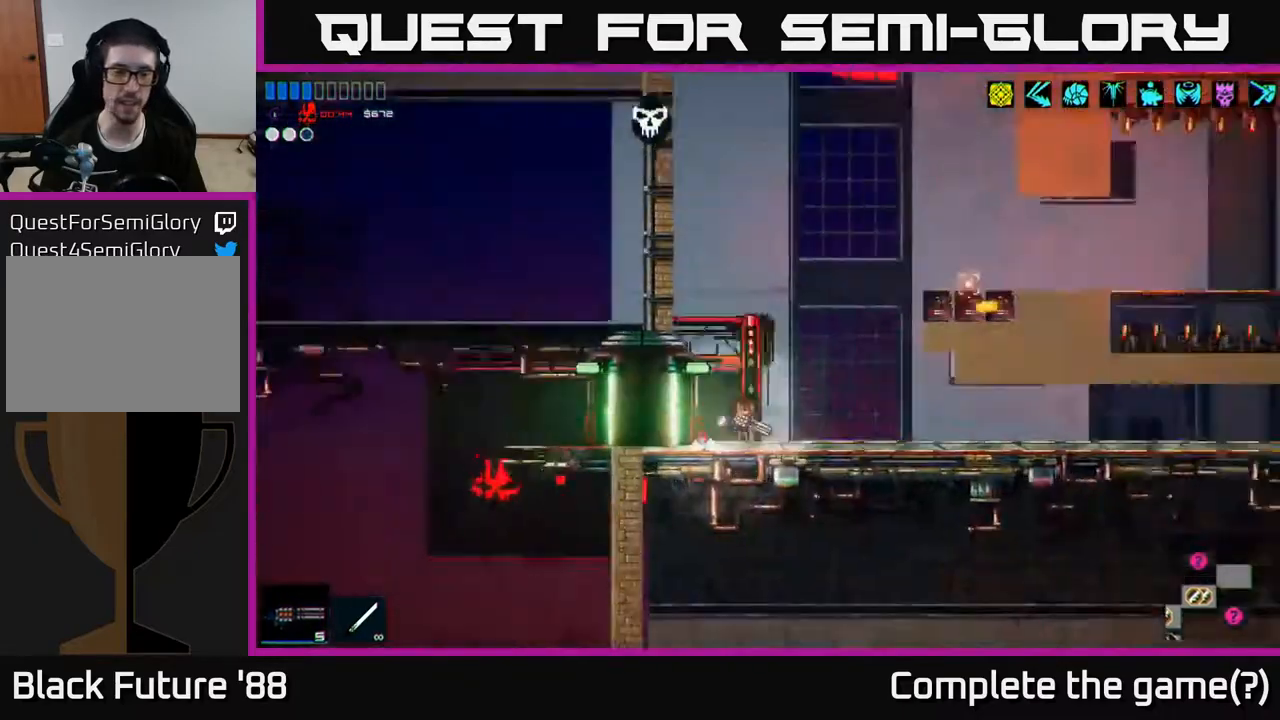
{"buttons": [], "left_stick": "right", "right_stick": "right", "events": [[150, "right_stick", "right"], [167, "left_stick", "center"], [350, "left_stick", "right"]]}
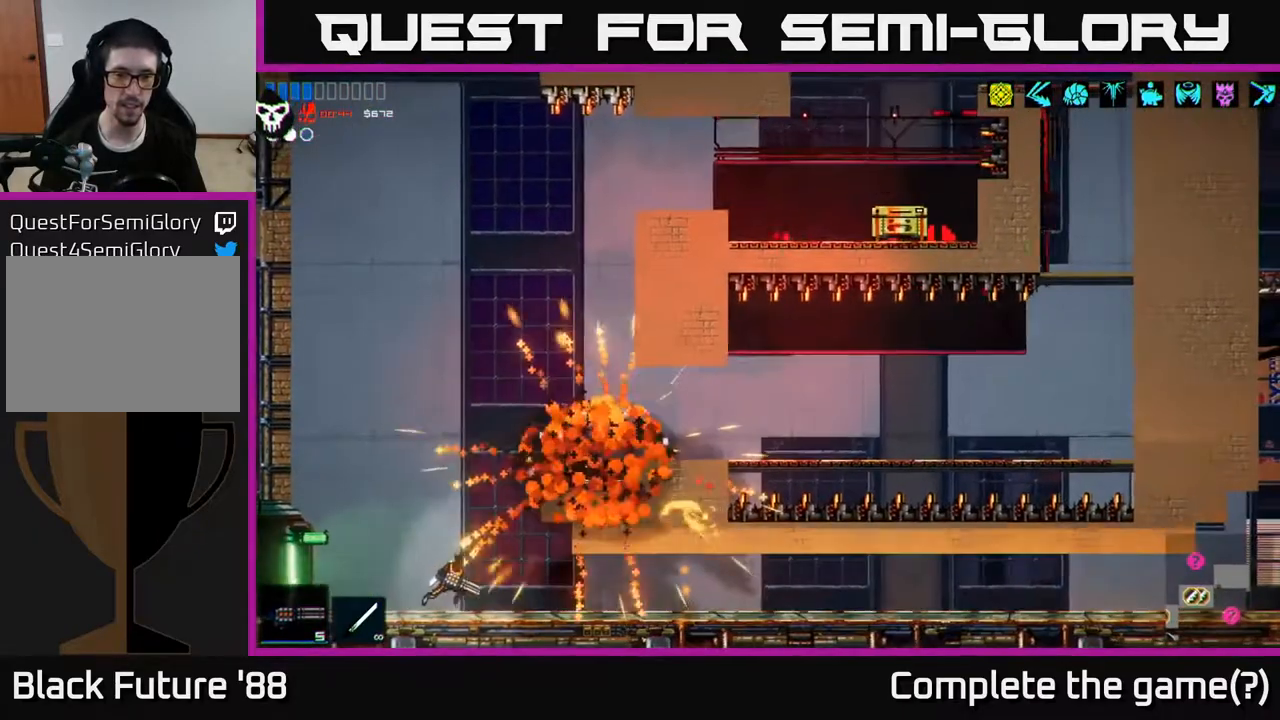
{"buttons": [], "left_stick": "center", "right_stick": "right", "events": [[100, "left_stick", "center"], [167, "left_stick", "left"], [333, "left_stick", "center"]]}
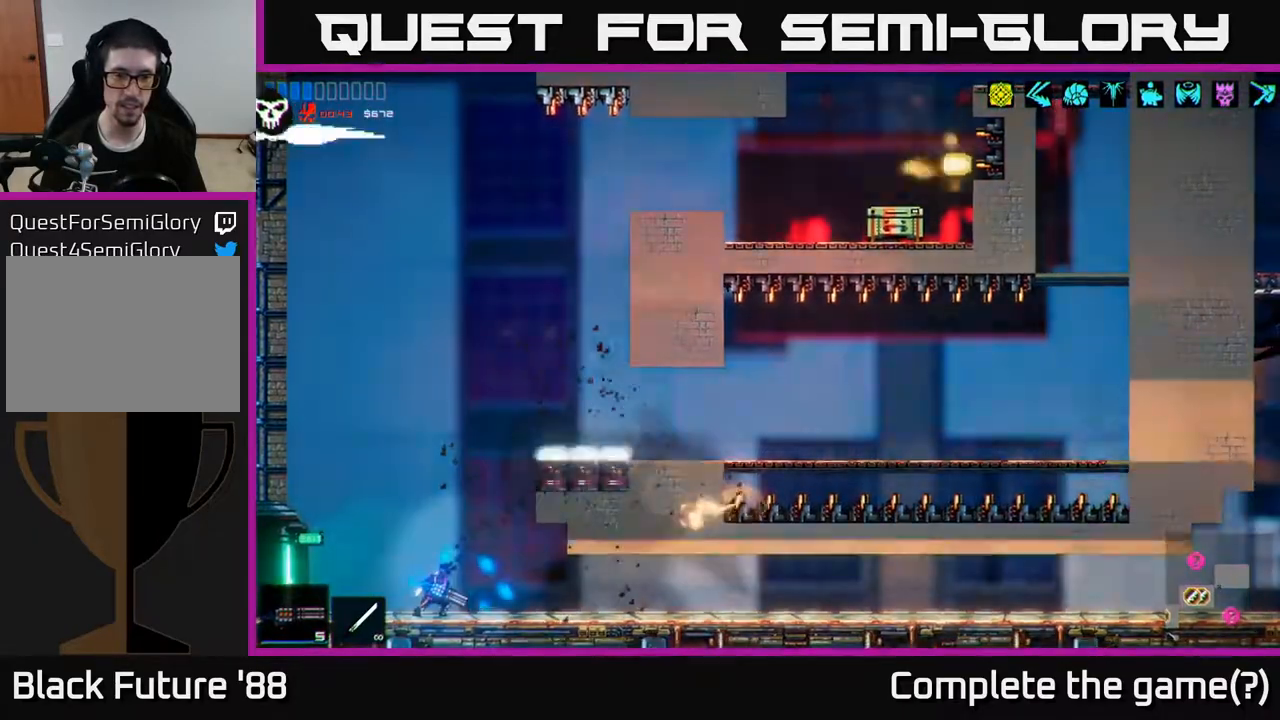
{"buttons": [], "left_stick": "left", "right_stick": "right", "events": [[50, "A", "down"], [150, "A", "up"], [383, "left_stick", "left"]]}
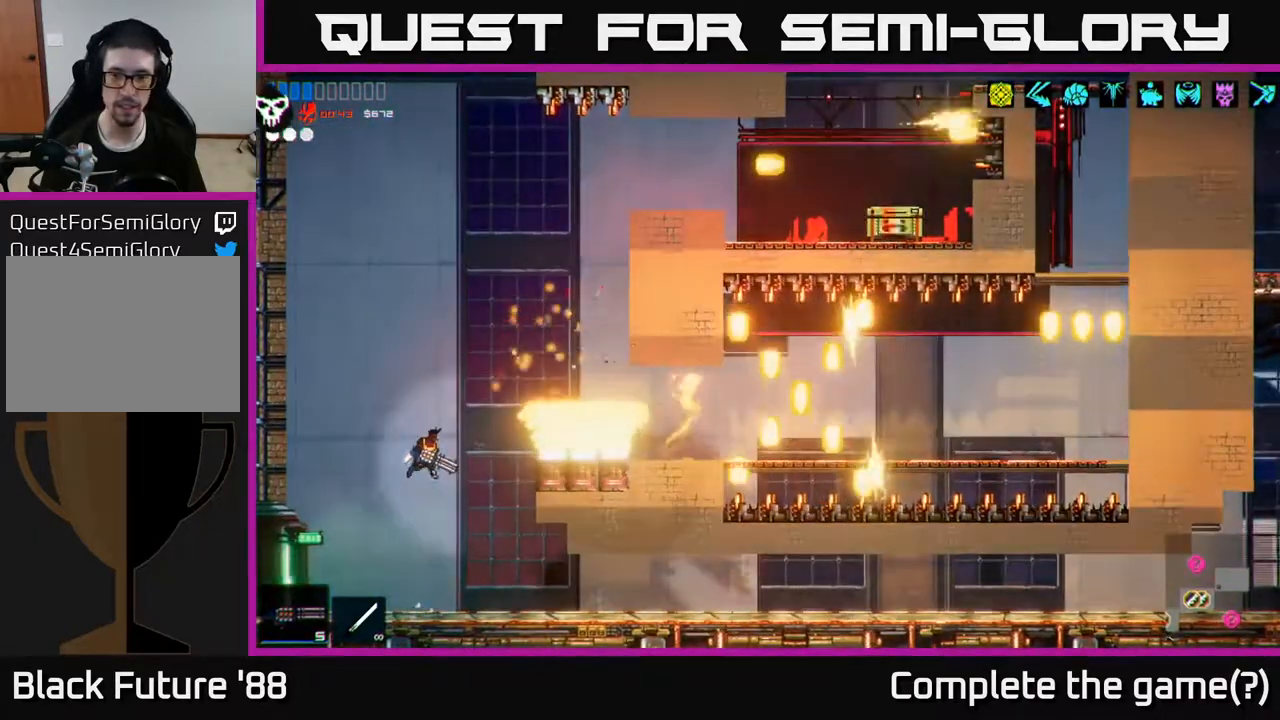
{"buttons": [], "left_stick": "right", "right_stick": "right", "events": [[17, "left_stick", "center"], [83, "left_stick", "right"]]}
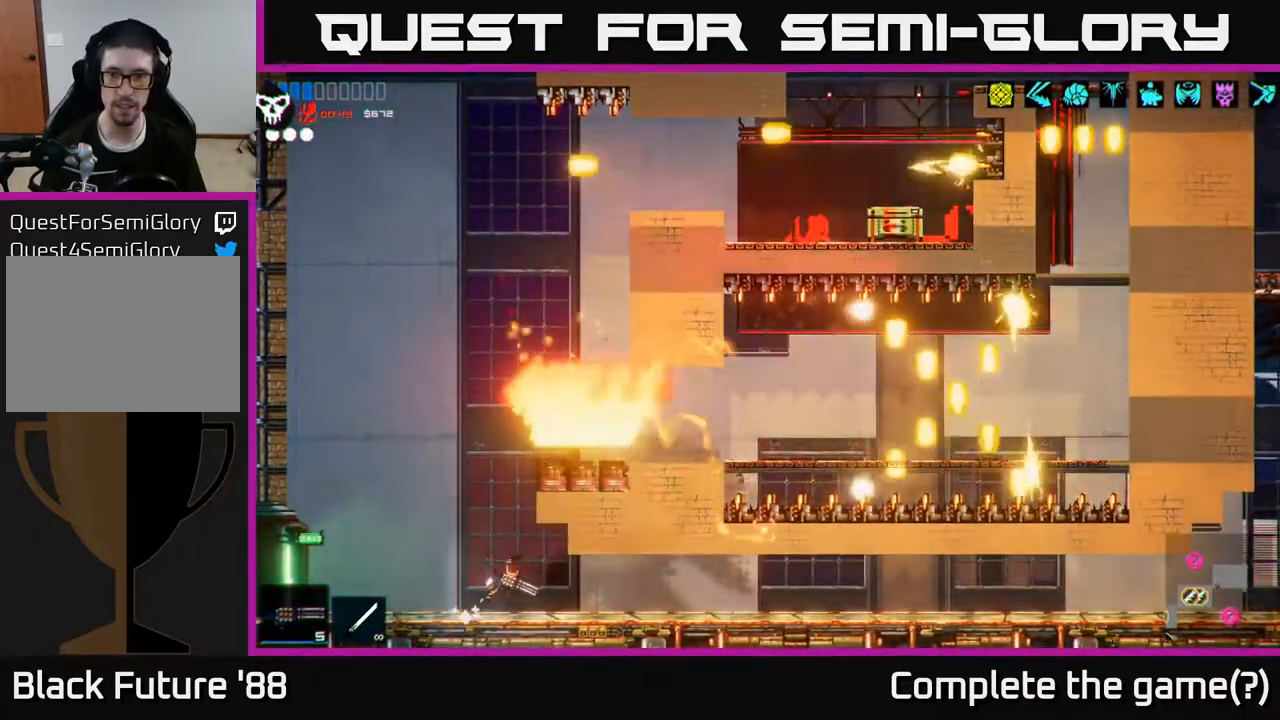
{"buttons": ["L1"], "left_stick": "right", "right_stick": "right", "events": [[467, "L1", "down"]]}
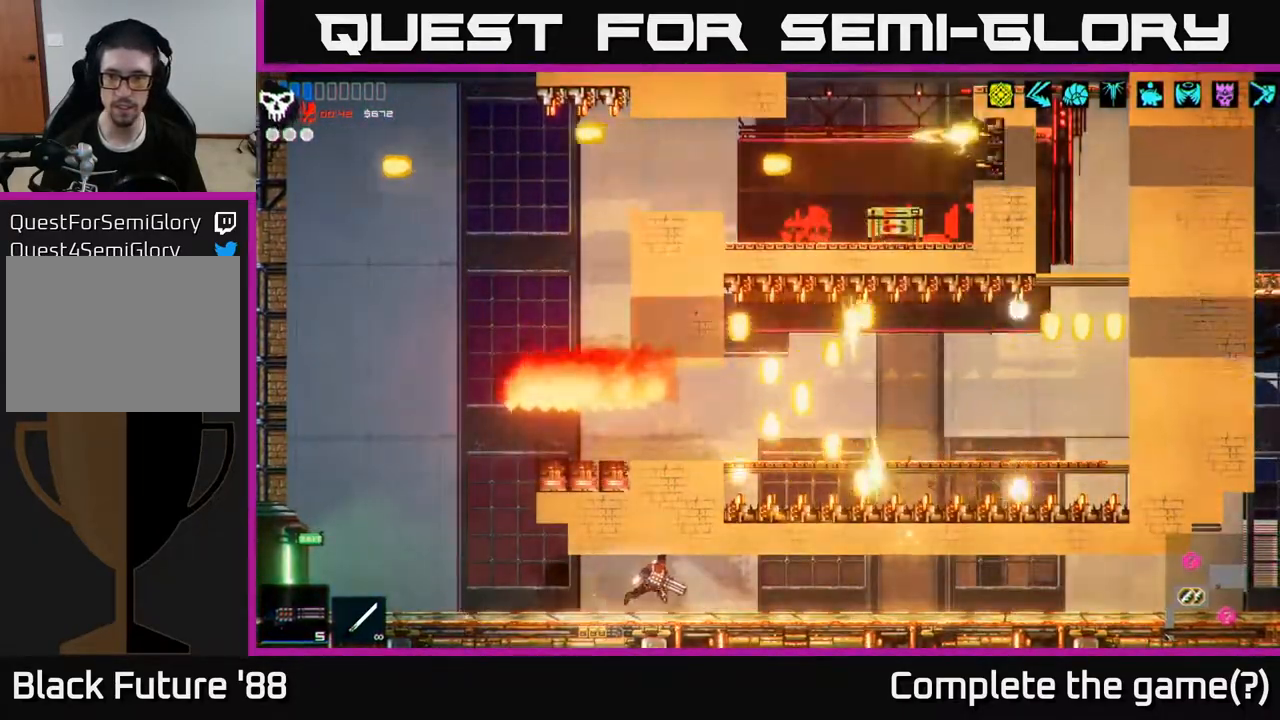
{"buttons": [], "left_stick": "right", "right_stick": "right", "events": [[83, "L1", "up"], [267, "L1", "down"], [383, "L1", "up"]]}
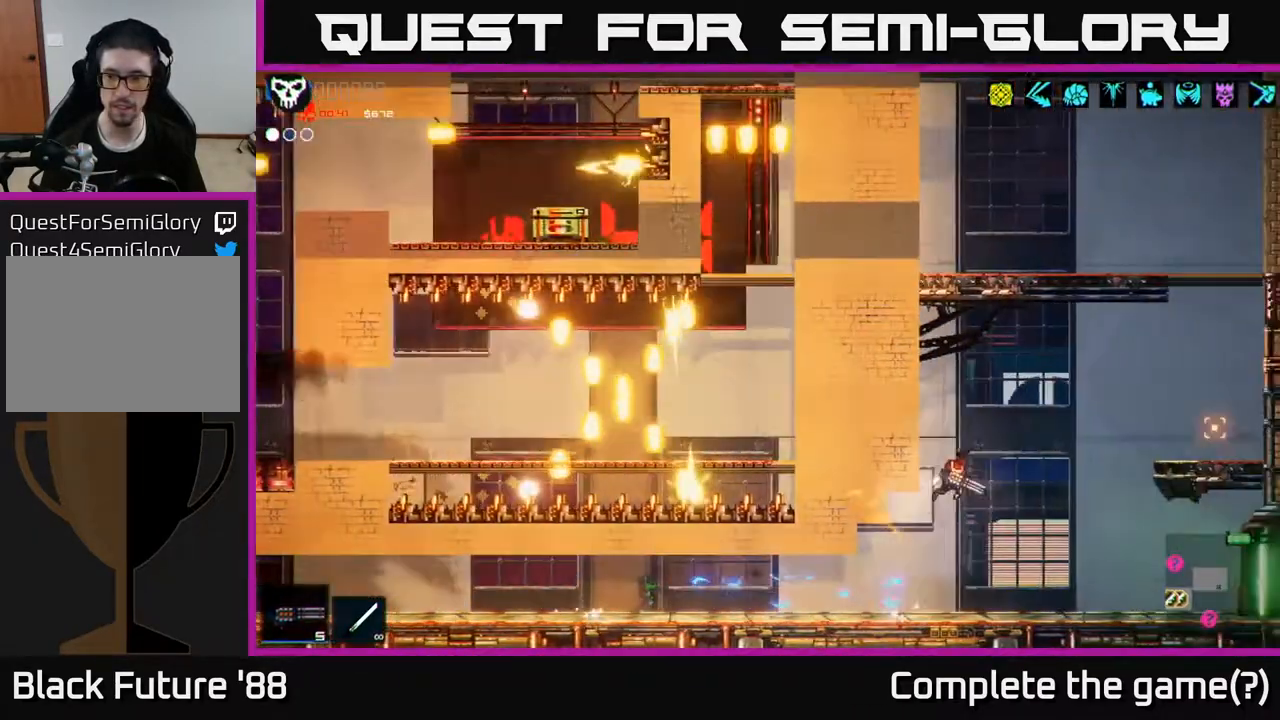
{"buttons": [], "left_stick": "right", "right_stick": "right", "events": []}
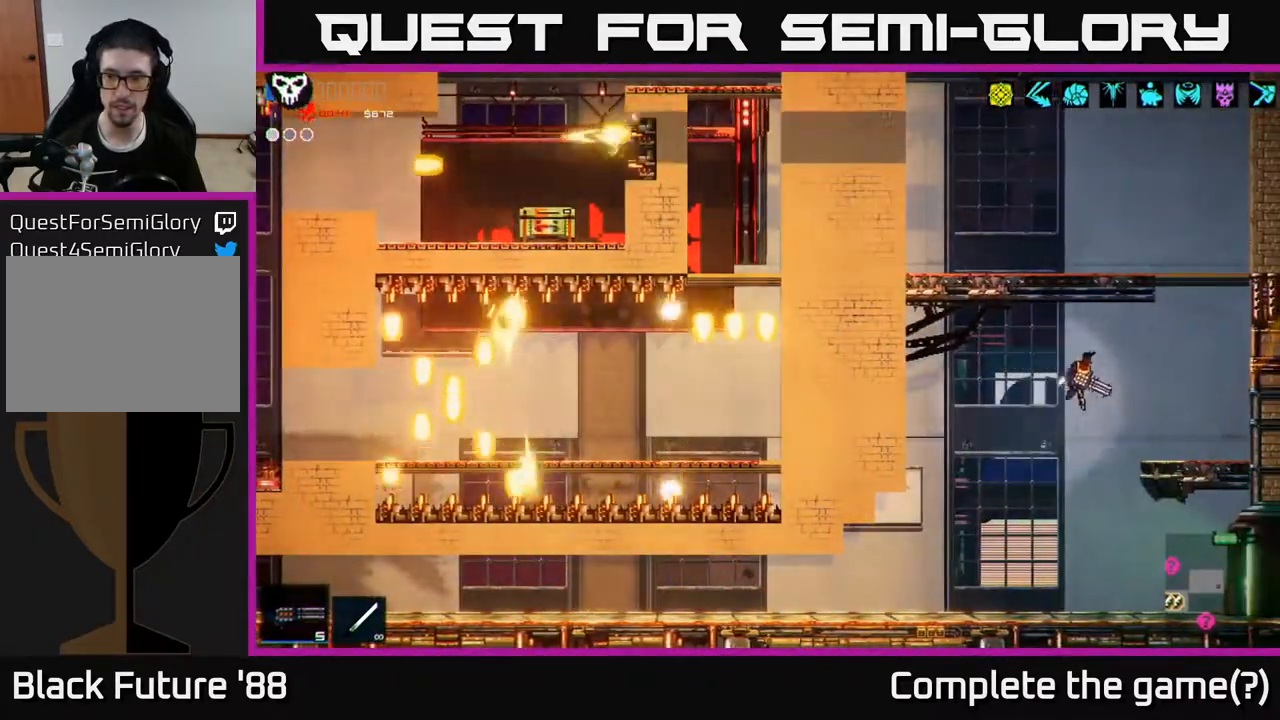
{"buttons": ["A"], "left_stick": "center", "right_stick": "right", "events": [[250, "left_stick", "center"], [433, "A", "down"]]}
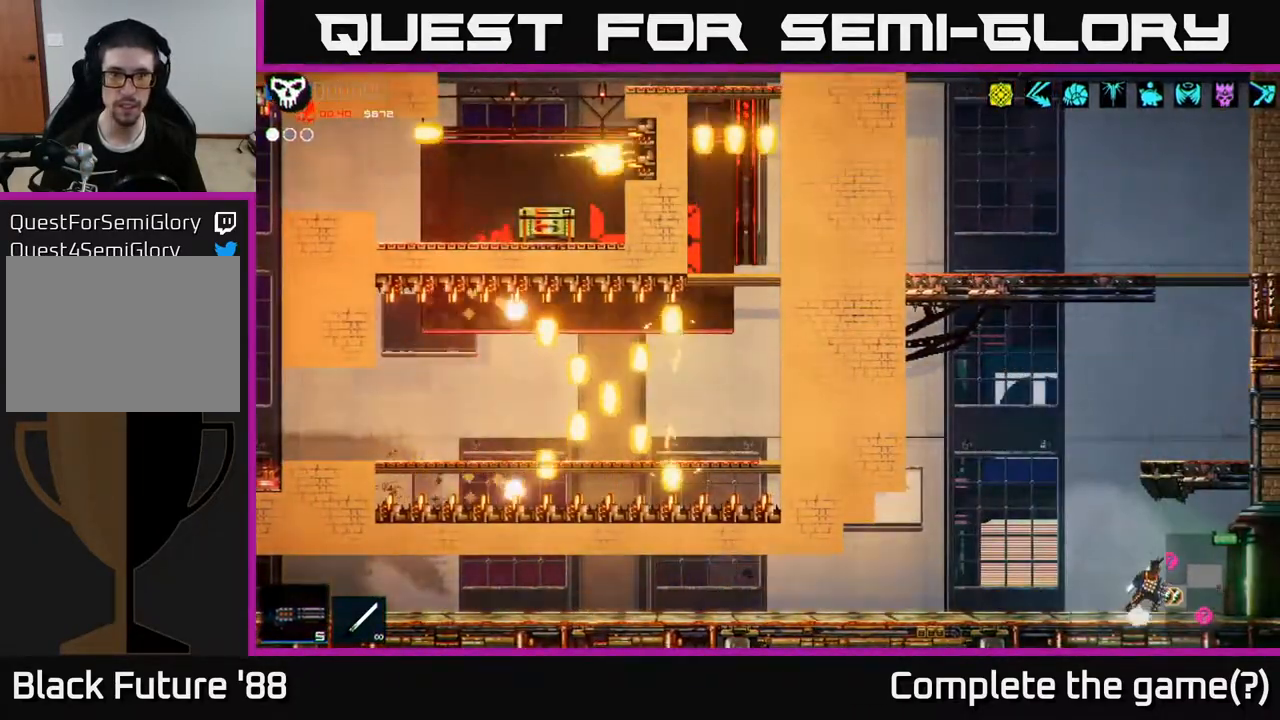
{"buttons": [], "left_stick": "left", "right_stick": "right", "events": [[183, "A", "up"], [367, "left_stick", "left"]]}
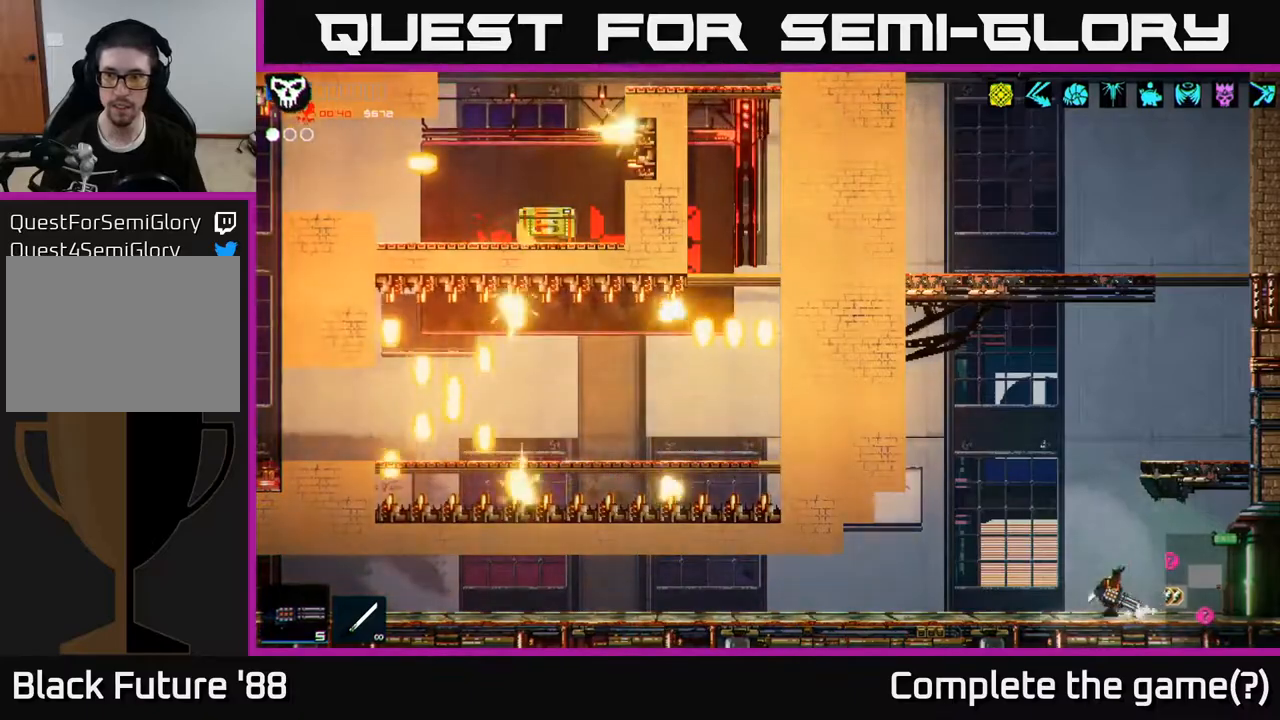
{"buttons": [], "left_stick": "right", "right_stick": "right", "events": [[33, "left_stick", "center"], [83, "A", "down"], [233, "A", "up"], [367, "left_stick", "right"]]}
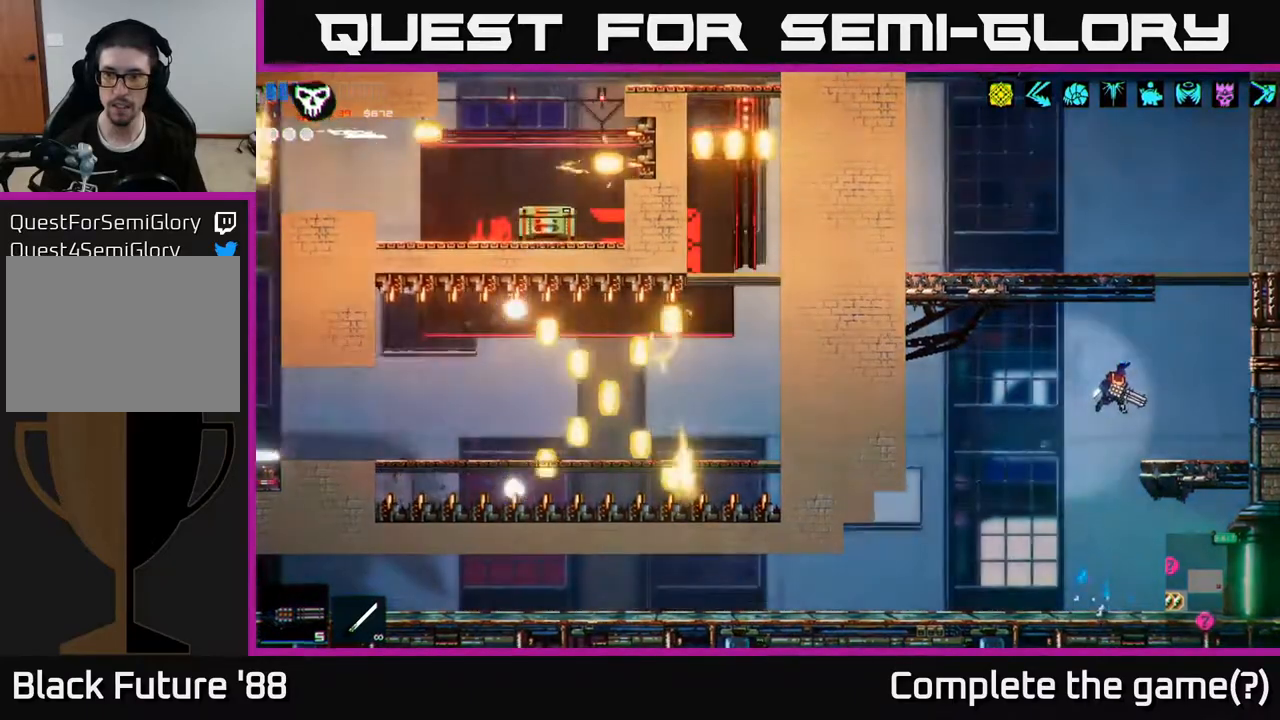
{"buttons": [], "left_stick": "center", "right_stick": "up-right", "events": [[383, "left_stick", "center"], [433, "right_stick", "up-right"]]}
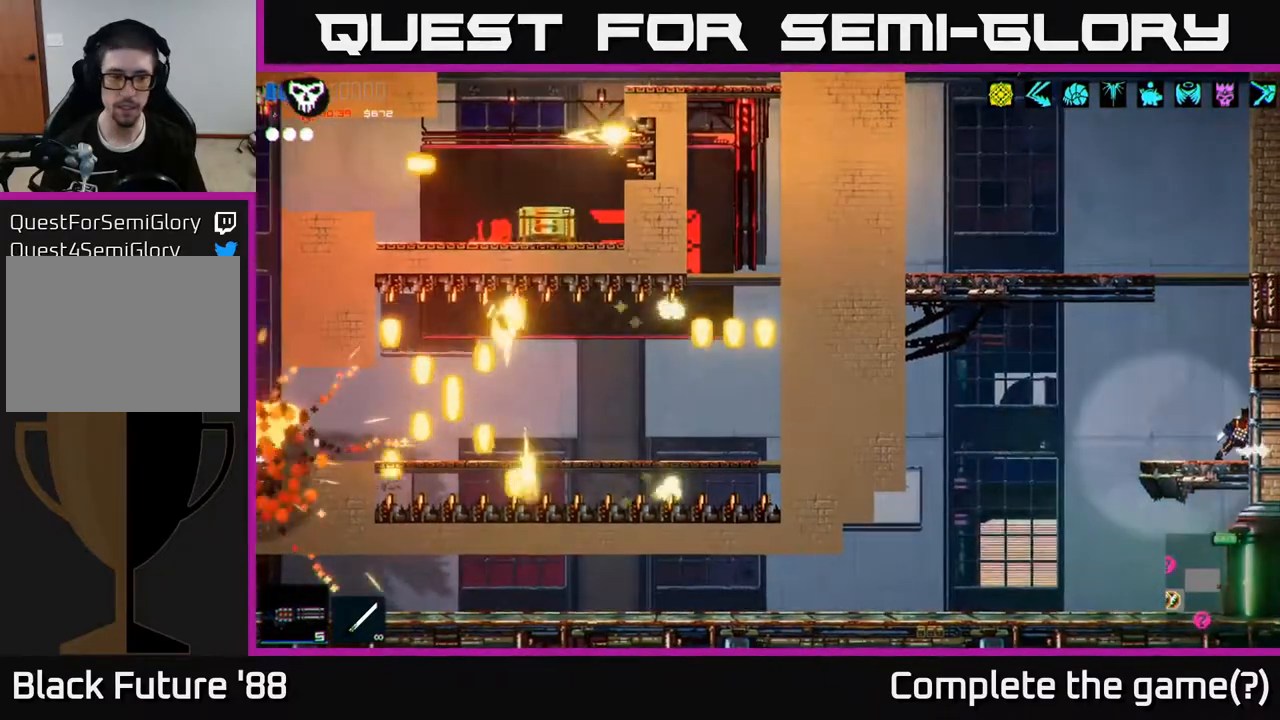
{"buttons": [], "left_stick": "left", "right_stick": "up-right", "events": [[17, "A", "down"], [150, "A", "up"], [217, "A", "down"], [233, "left_stick", "left"], [417, "A", "up"]]}
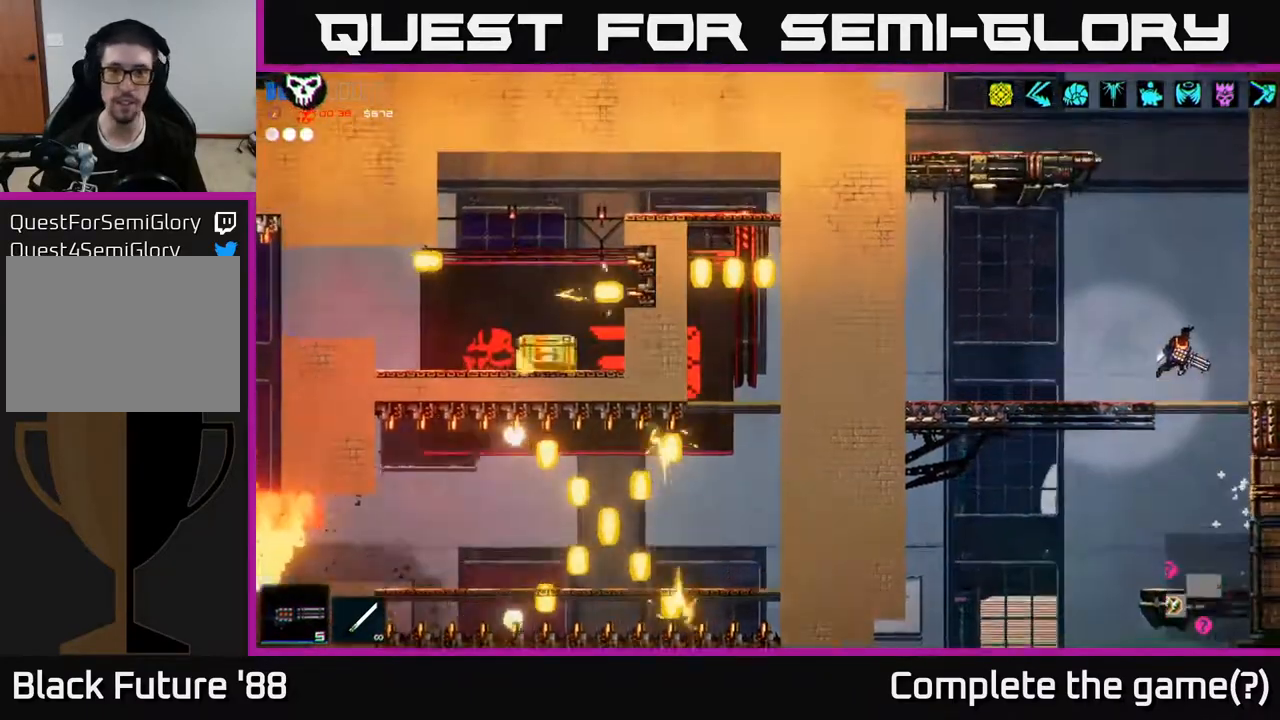
{"buttons": [], "left_stick": "right", "right_stick": "up", "events": [[67, "right_stick", "up-left"], [350, "A", "down"], [400, "right_stick", "up"], [433, "left_stick", "right"], [483, "A", "up"]]}
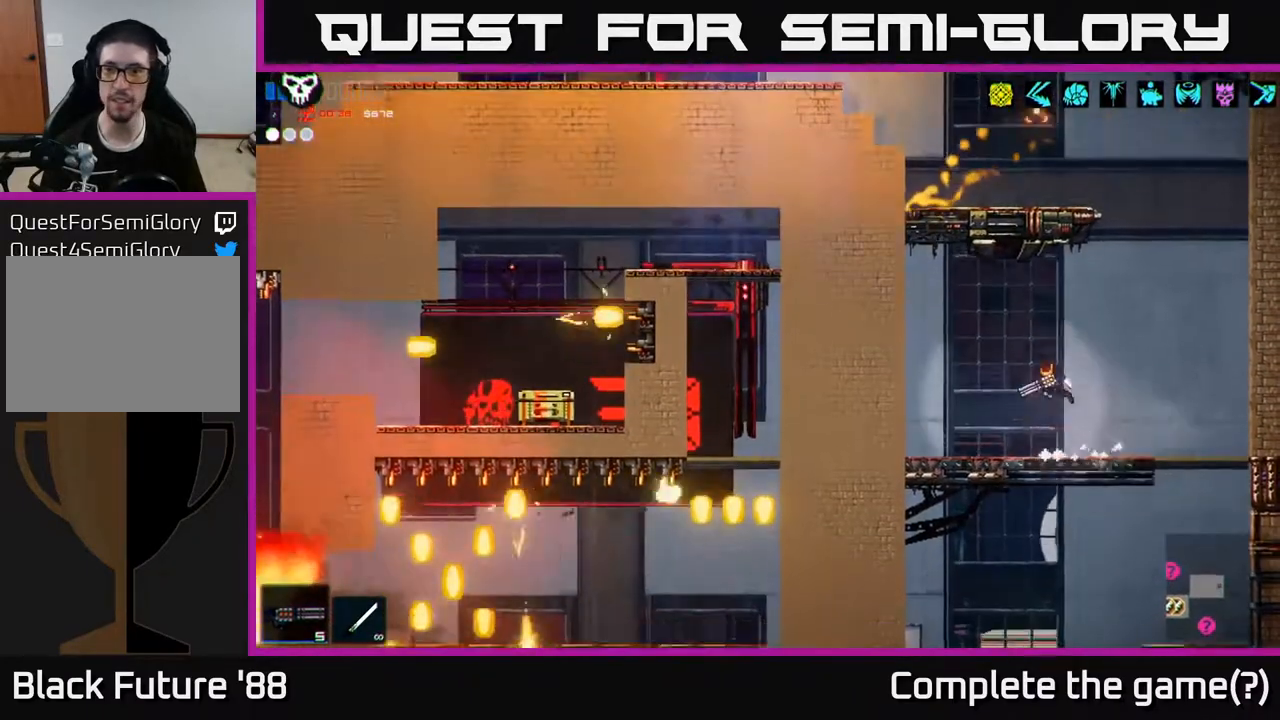
{"buttons": [], "left_stick": "left", "right_stick": "up", "events": [[267, "A", "down"], [300, "left_stick", "left"], [500, "A", "up"]]}
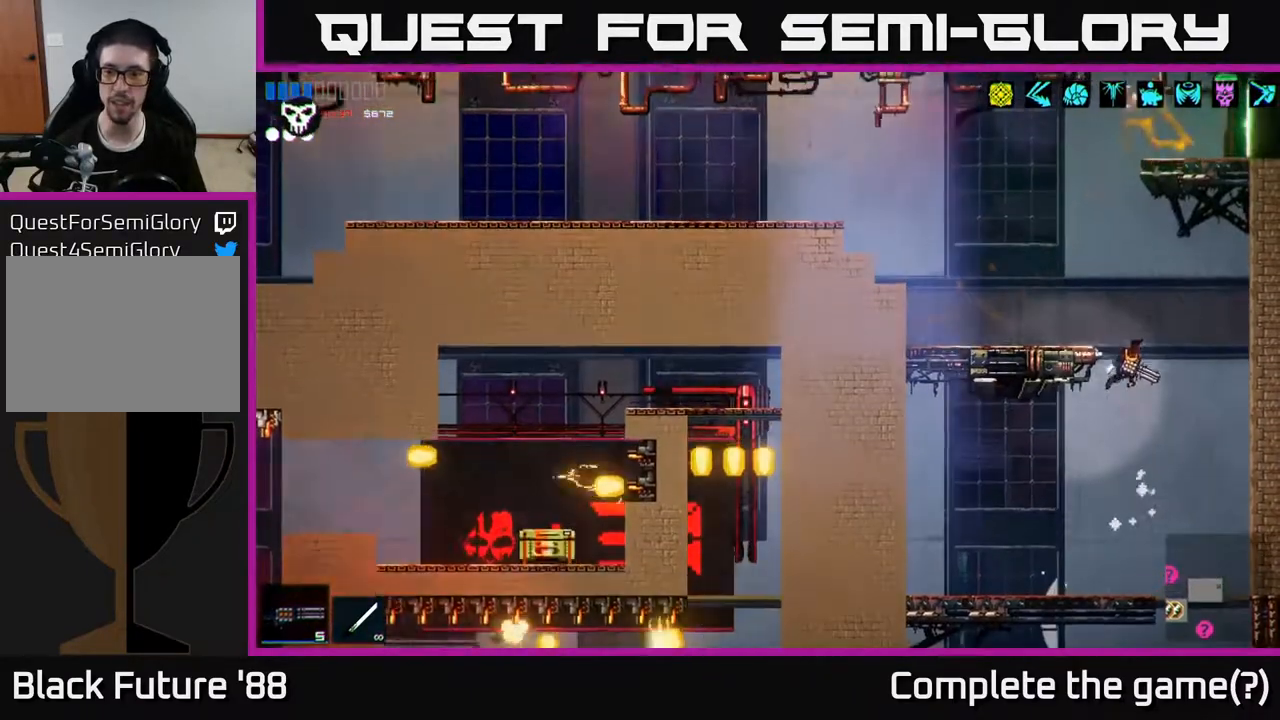
{"buttons": [], "left_stick": "center", "right_stick": "up-left", "events": [[33, "A", "down"], [133, "A", "up"], [317, "right_stick", "up-left"], [417, "left_stick", "center"]]}
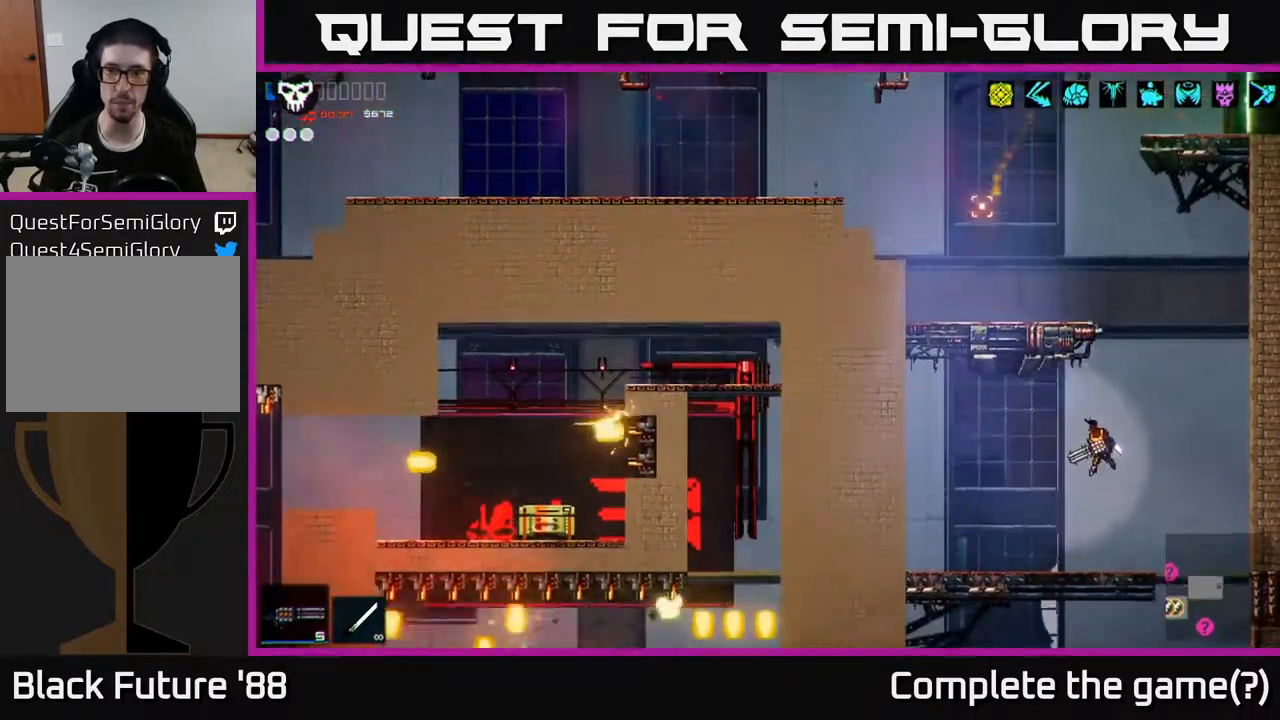
{"buttons": ["A"], "left_stick": "center", "right_stick": "up-left", "events": [[167, "left_stick", "right"], [183, "A", "down"], [350, "A", "up"], [483, "left_stick", "center"], [500, "A", "down"]]}
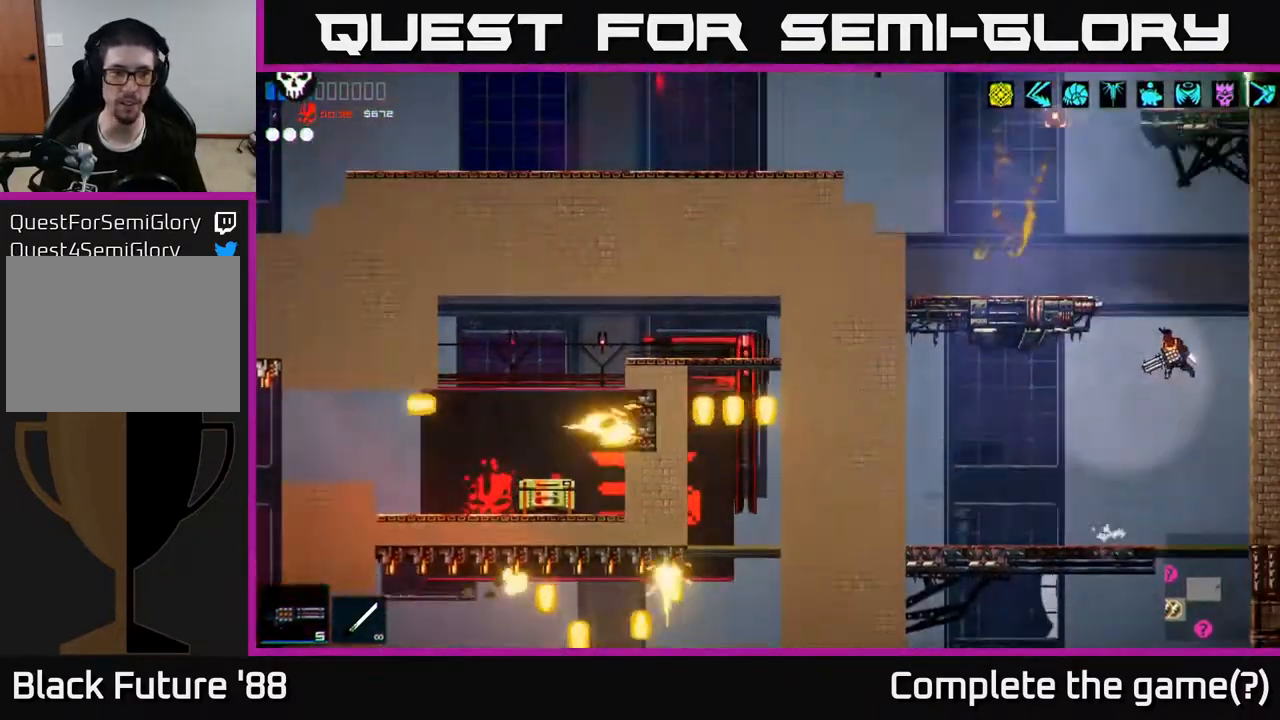
{"buttons": [], "left_stick": "left", "right_stick": "up-left", "events": [[50, "left_stick", "left"], [267, "A", "up"]]}
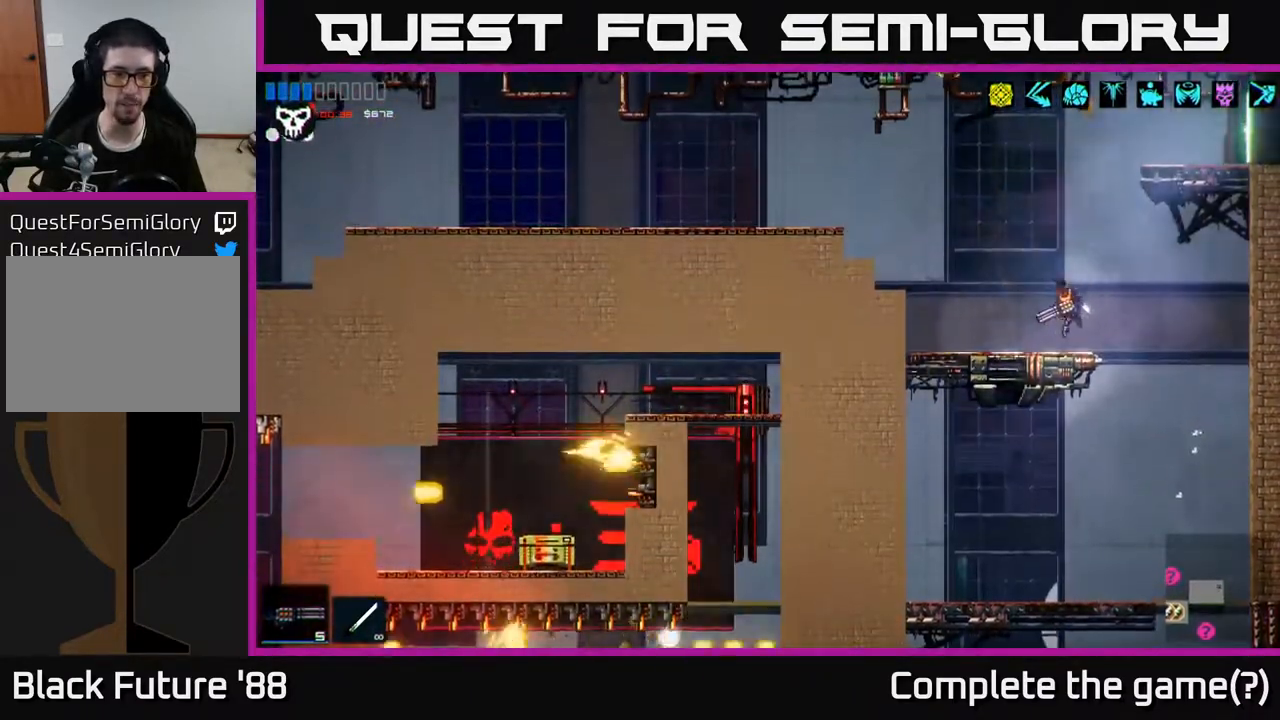
{"buttons": [], "left_stick": "left", "right_stick": "up-left", "events": [[133, "A", "down"], [367, "A", "up"]]}
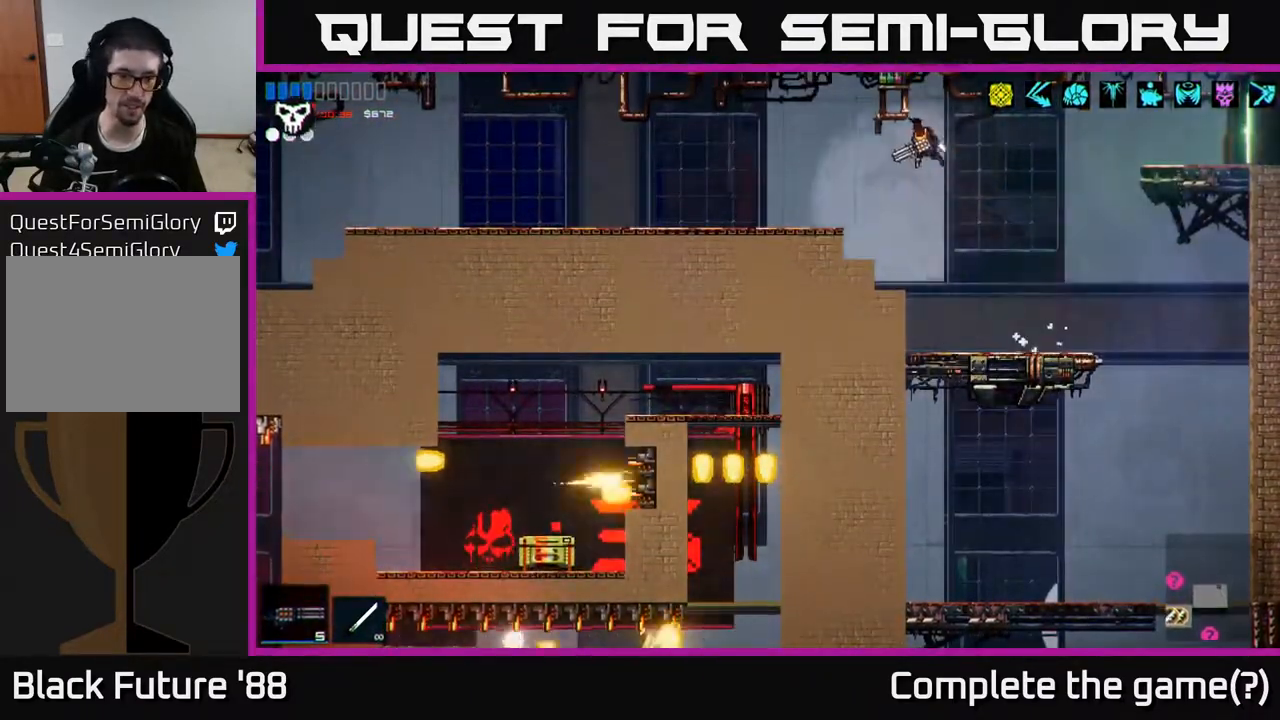
{"buttons": [], "left_stick": "left", "right_stick": "left", "events": [[267, "right_stick", "left"]]}
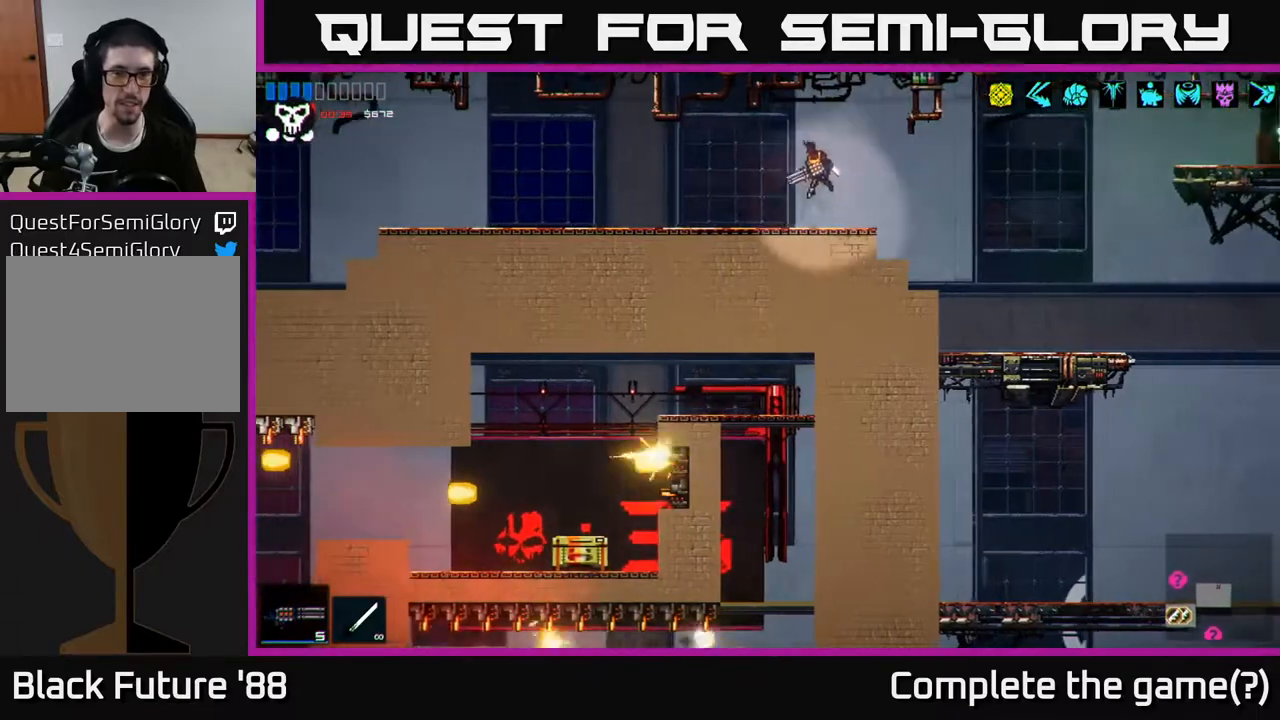
{"buttons": [], "left_stick": "left", "right_stick": "left", "events": []}
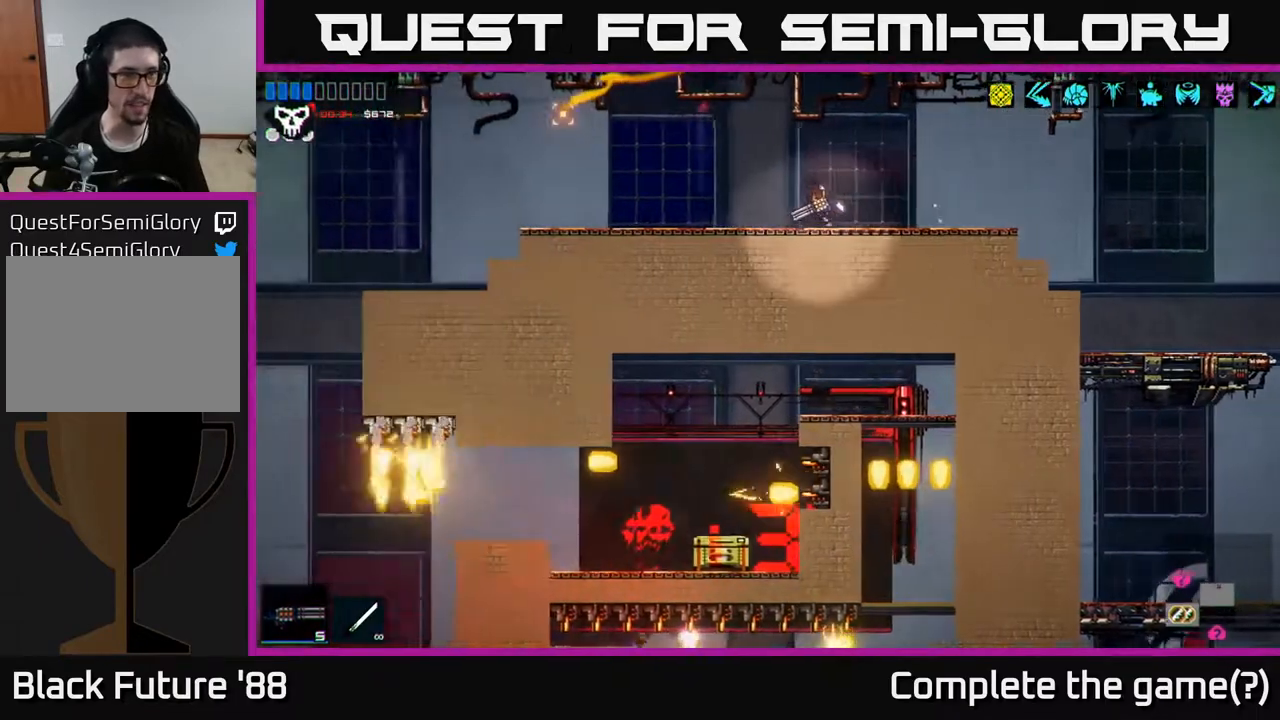
{"buttons": [], "left_stick": "left", "right_stick": "left", "events": []}